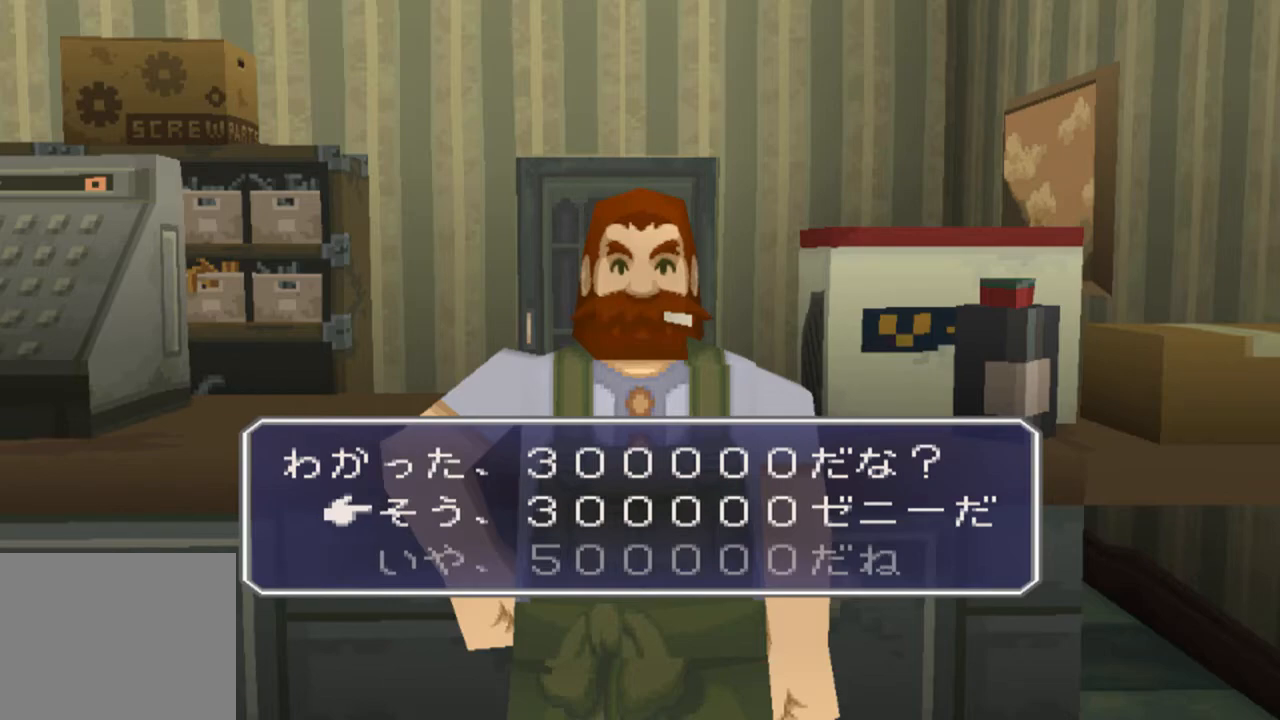
Gameplay with a controller (PlayStation layout); each line is a JSON object with the inputs held at the frame after it (dt_ms = milliseconds from this image to that frame). "events" lists button and stick changes between this image and that frame as [ms after this image, input, new state], when the widget could be followed in between. Not read: L1 L3 R3.
{"dt_ms": 500, "buttons": ["CROSS"], "left_stick": "center", "right_stick": "center", "events": []}
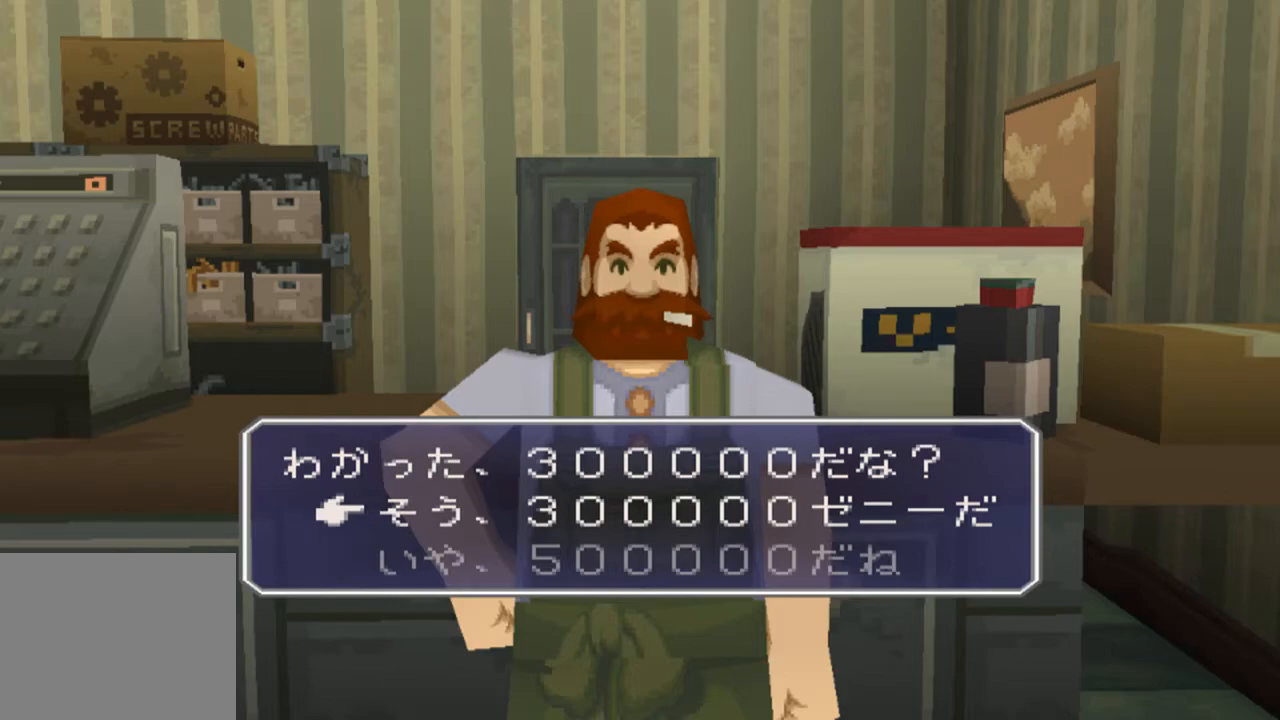
{"dt_ms": 500, "buttons": ["CROSS"], "left_stick": "center", "right_stick": "center", "events": []}
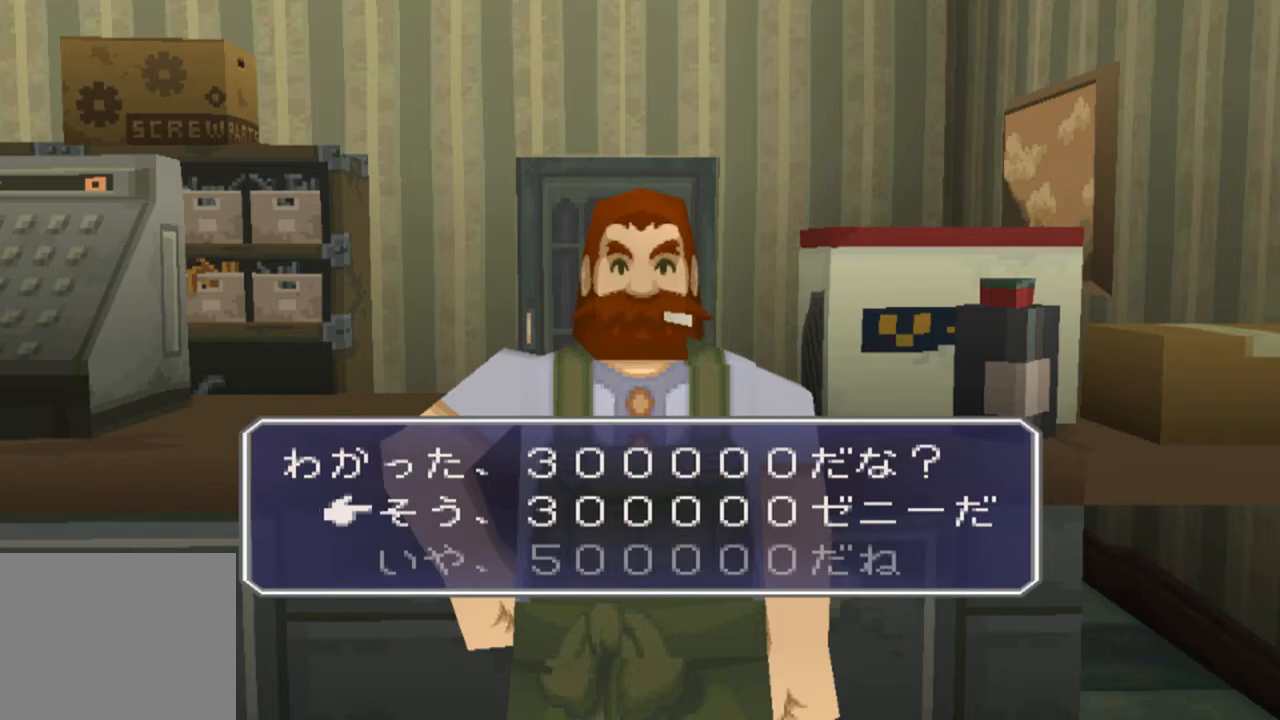
{"dt_ms": 500, "buttons": ["CROSS"], "left_stick": "center", "right_stick": "center", "events": []}
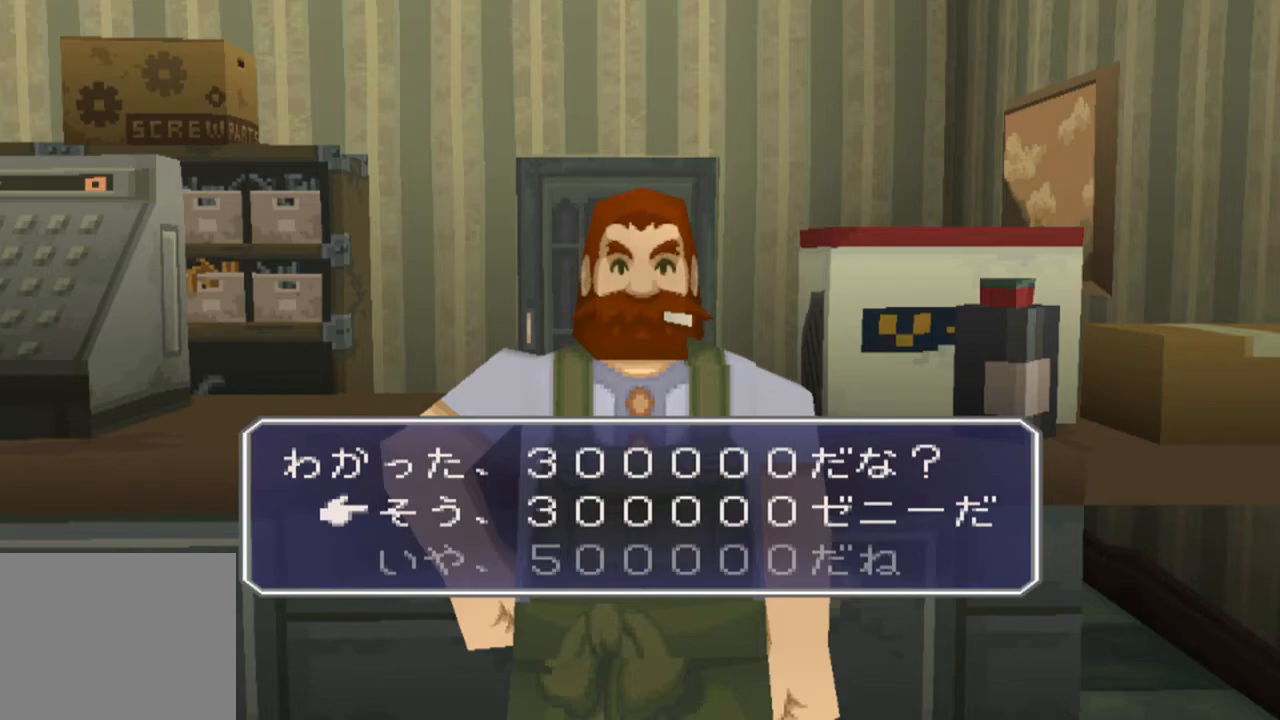
{"dt_ms": 500, "buttons": ["CROSS"], "left_stick": "center", "right_stick": "center", "events": []}
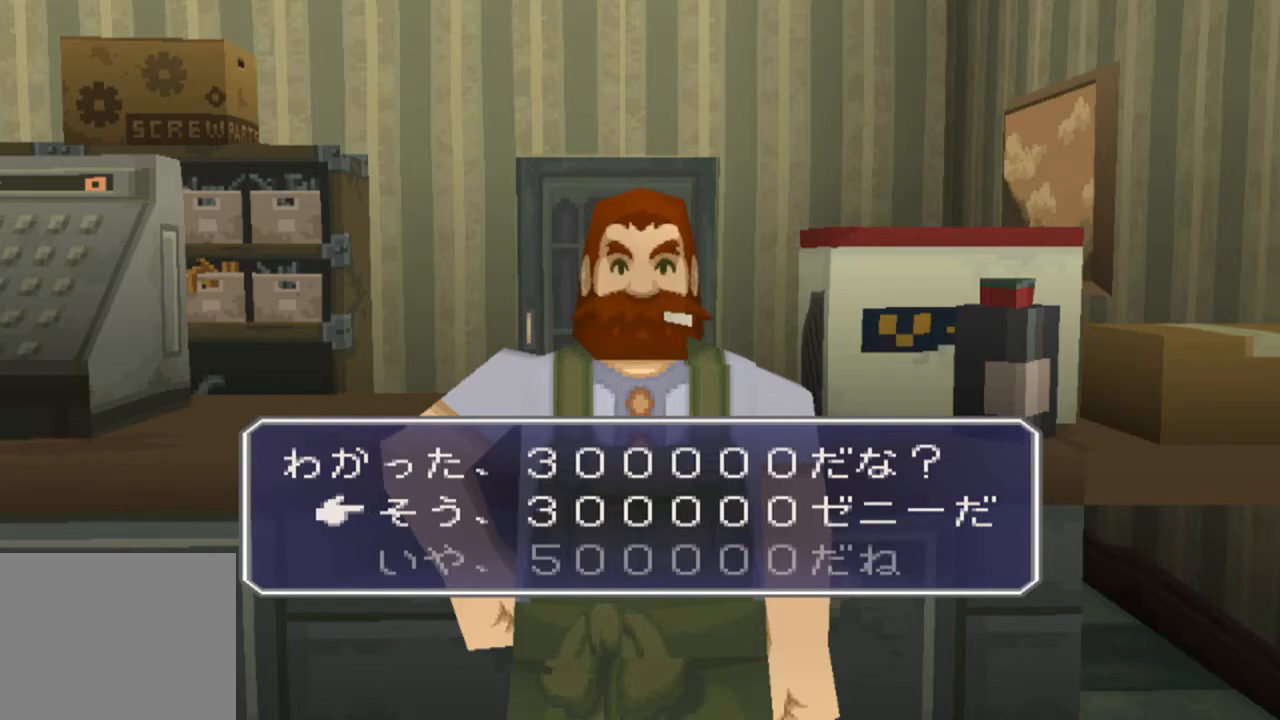
{"dt_ms": 500, "buttons": ["CROSS"], "left_stick": "center", "right_stick": "center", "events": []}
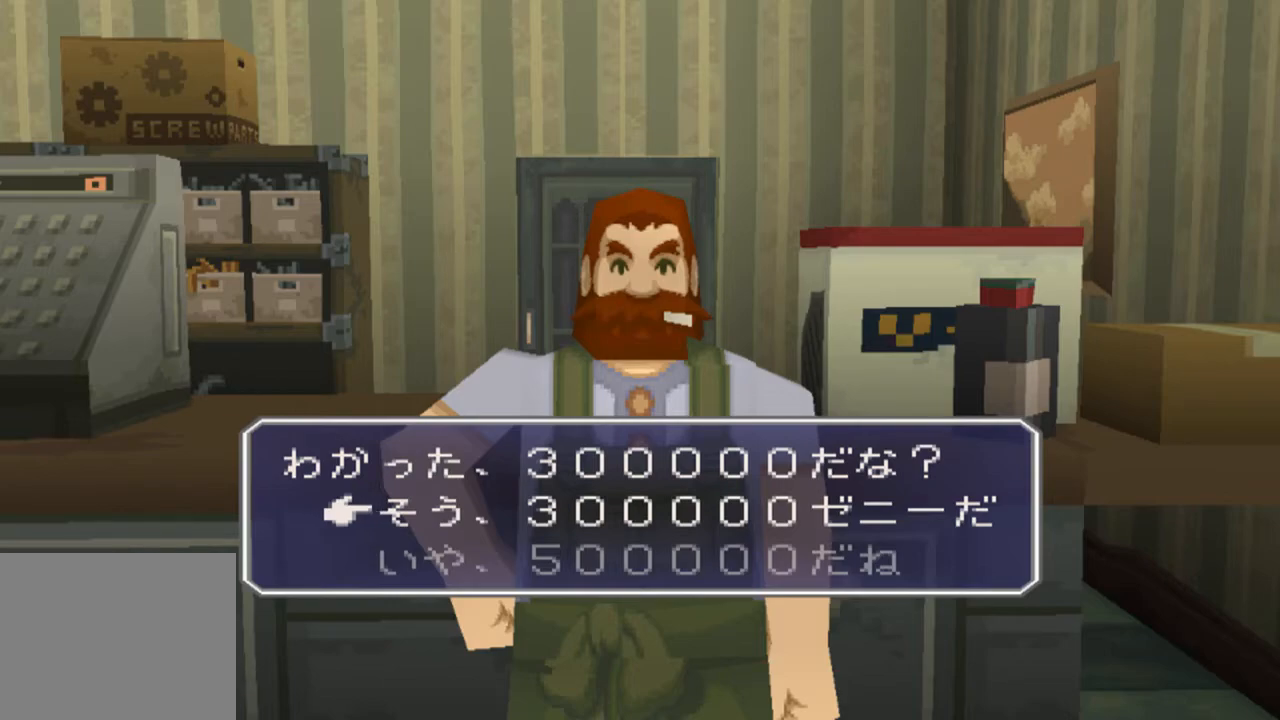
{"dt_ms": 500, "buttons": ["CROSS", "CIRCLE"], "left_stick": "center", "right_stick": "center", "events": [[450, "CIRCLE", "down"]]}
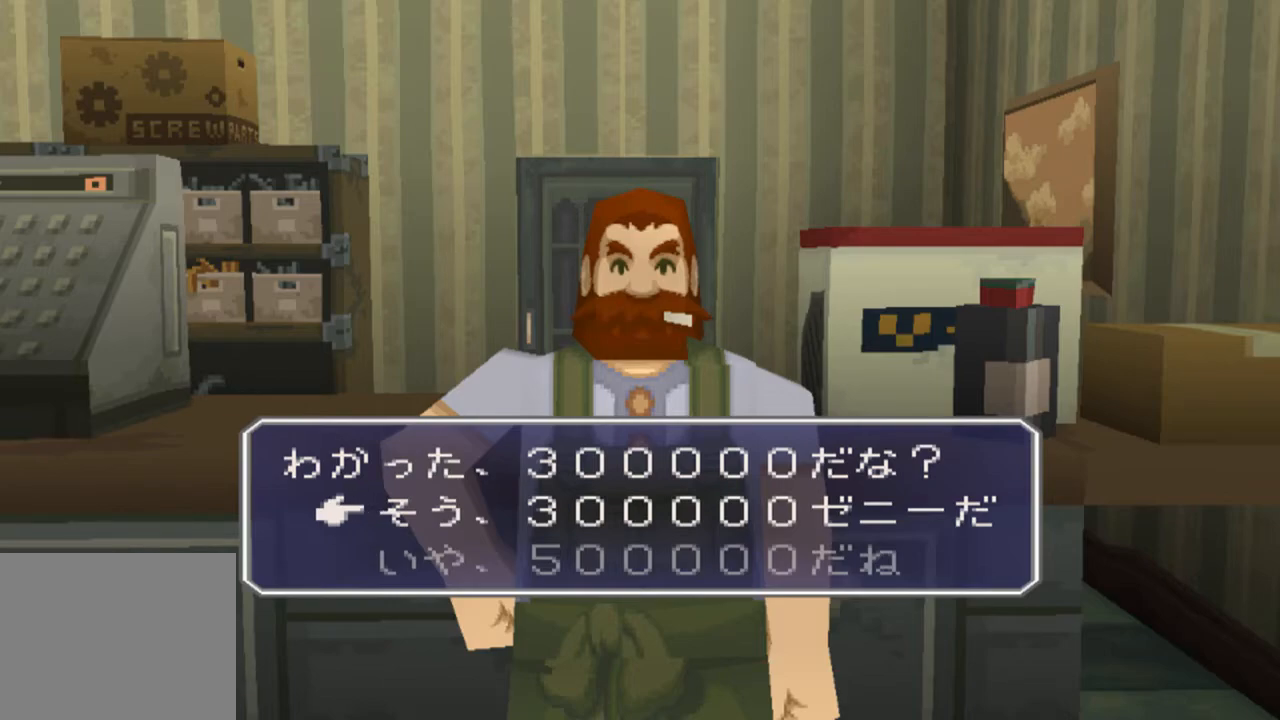
{"dt_ms": 500, "buttons": ["CROSS"], "left_stick": "center", "right_stick": "center", "events": [[83, "CIRCLE", "up"]]}
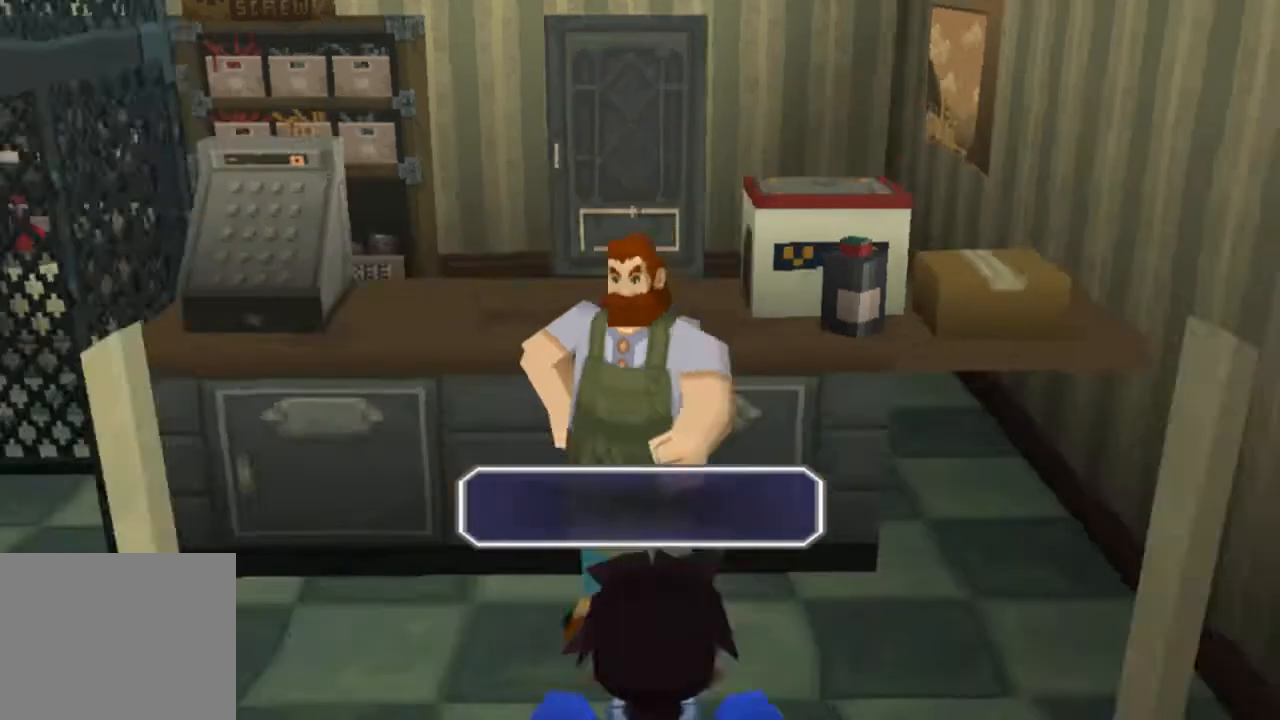
{"dt_ms": 500, "buttons": [], "left_stick": "center", "right_stick": "center", "events": [[250, "CROSS", "up"]]}
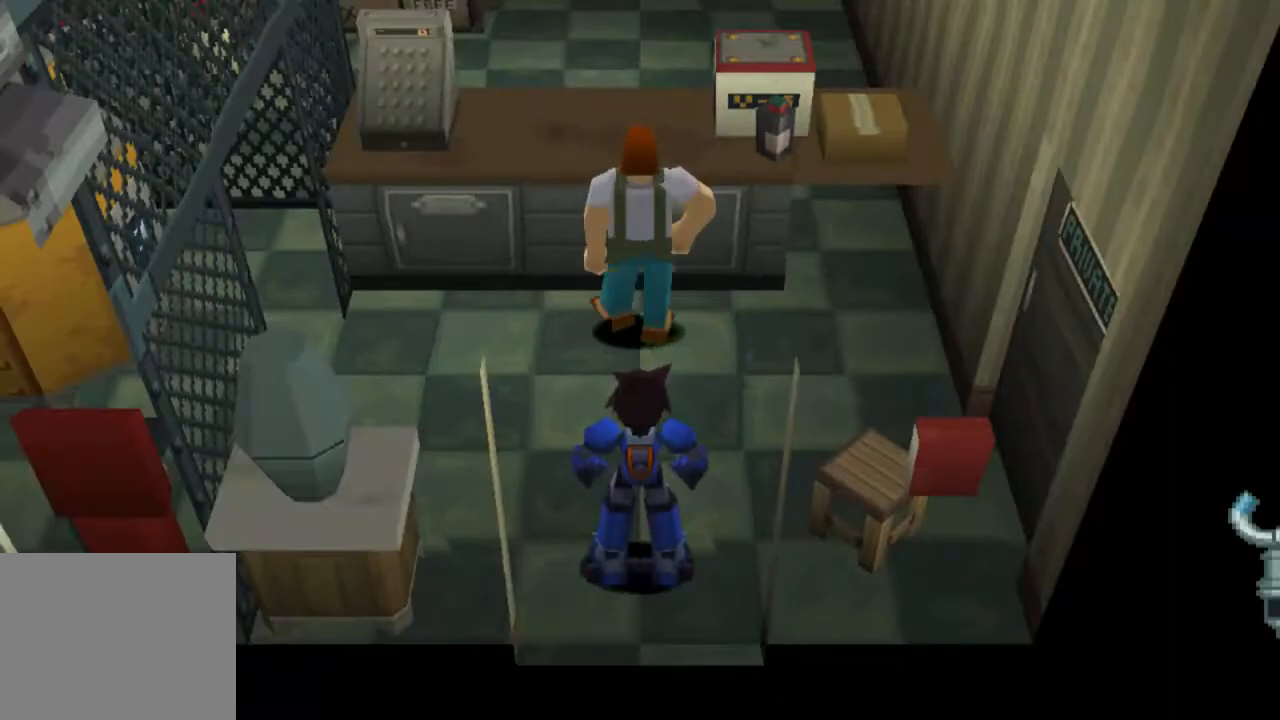
{"dt_ms": 1000, "buttons": [], "left_stick": "center", "right_stick": "center"}
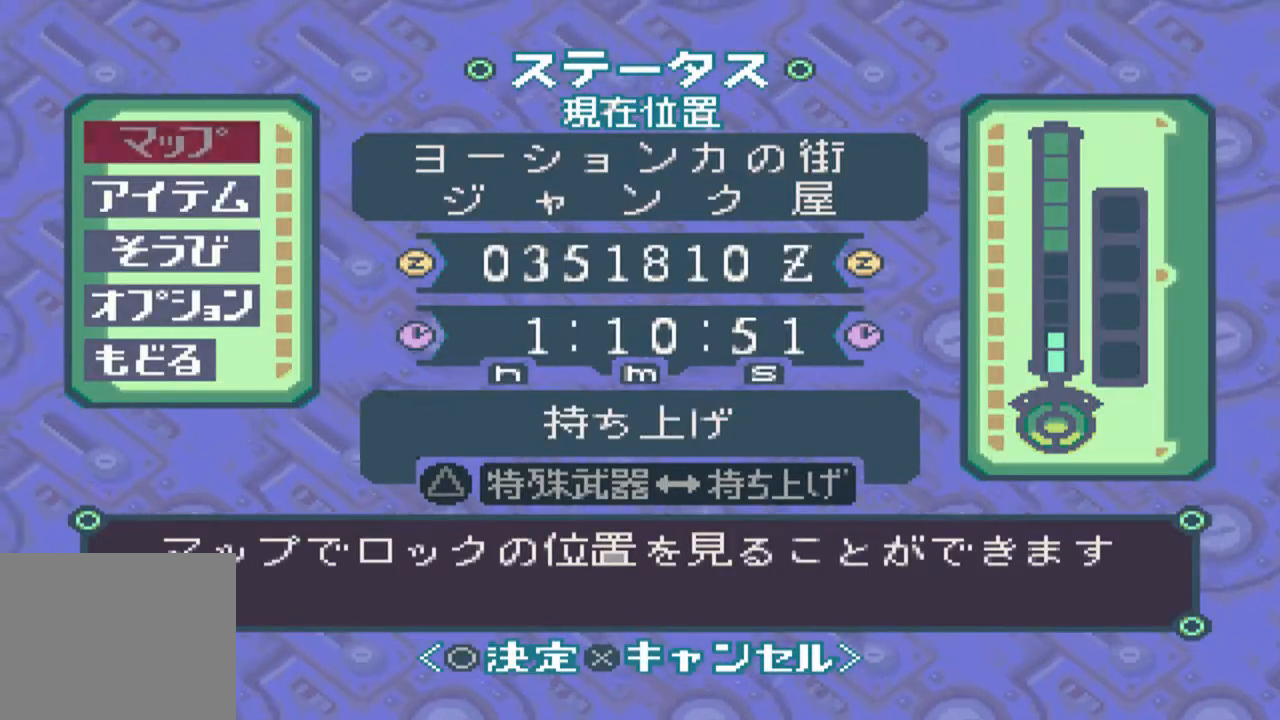
{"dt_ms": 500, "buttons": [], "left_stick": "center", "right_stick": "center", "events": []}
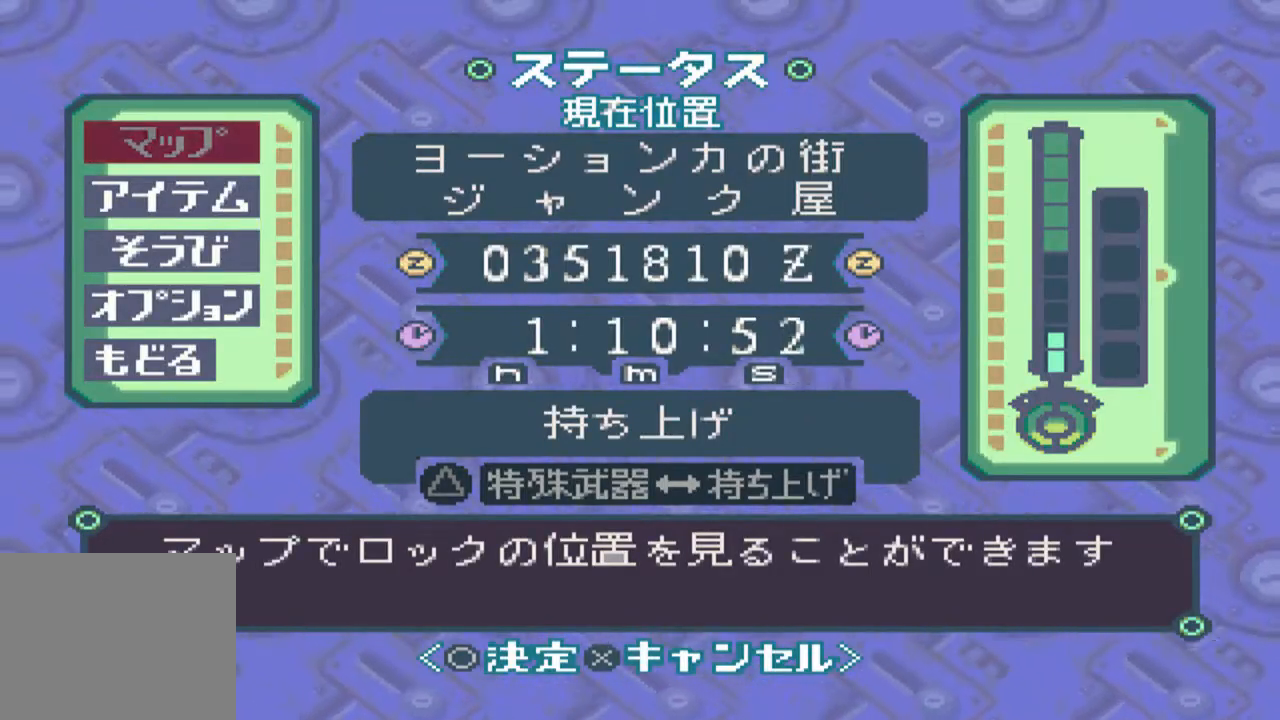
{"dt_ms": 500, "buttons": [], "left_stick": "center", "right_stick": "center", "events": []}
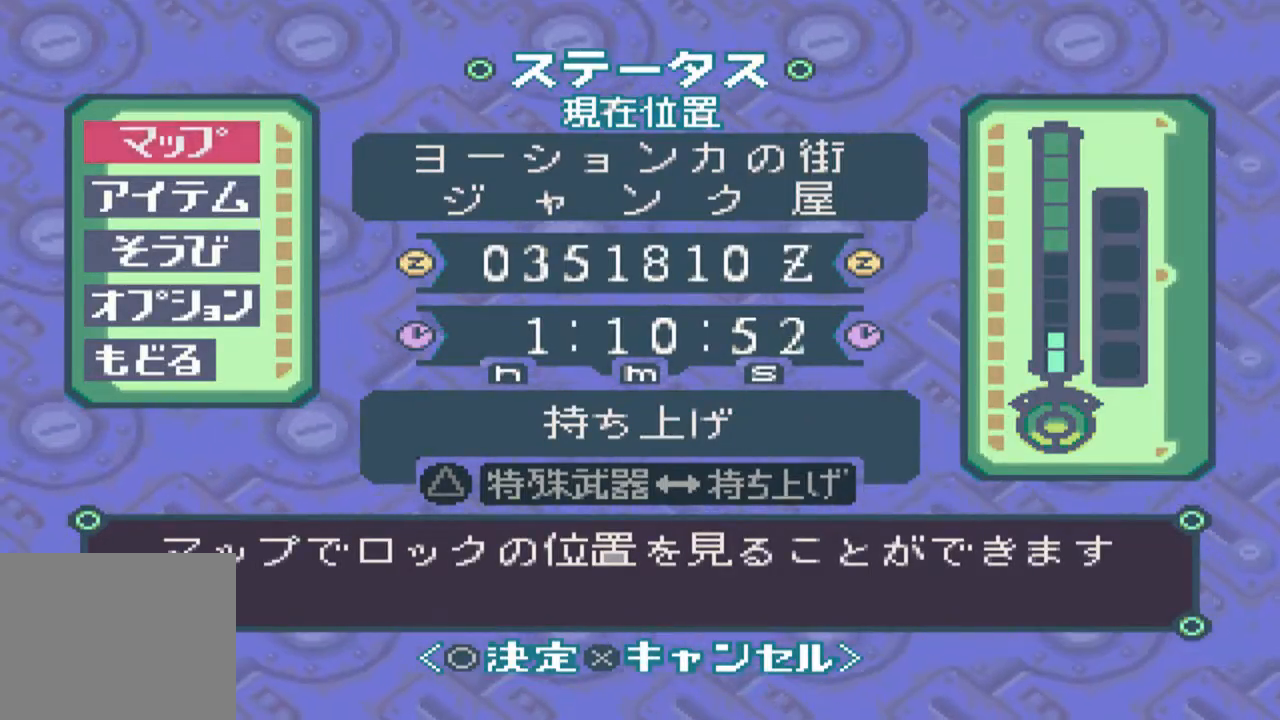
{"dt_ms": 500, "buttons": ["START"], "left_stick": "center", "right_stick": "center", "events": [[383, "START", "down"]]}
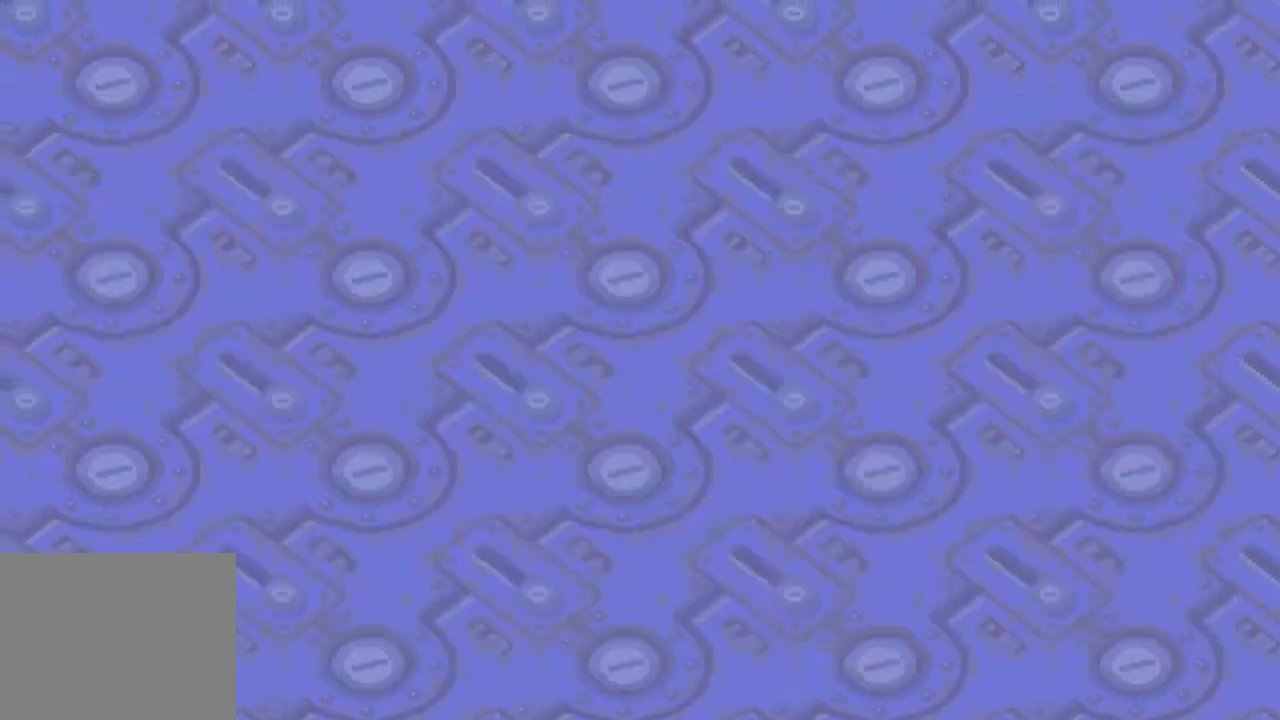
{"dt_ms": 500, "buttons": [], "left_stick": "center", "right_stick": "center", "events": [[33, "START", "up"], [200, "DPAD_DOWN", "down"], [300, "CIRCLE", "down"], [417, "DPAD_DOWN", "up"], [467, "CIRCLE", "up"]]}
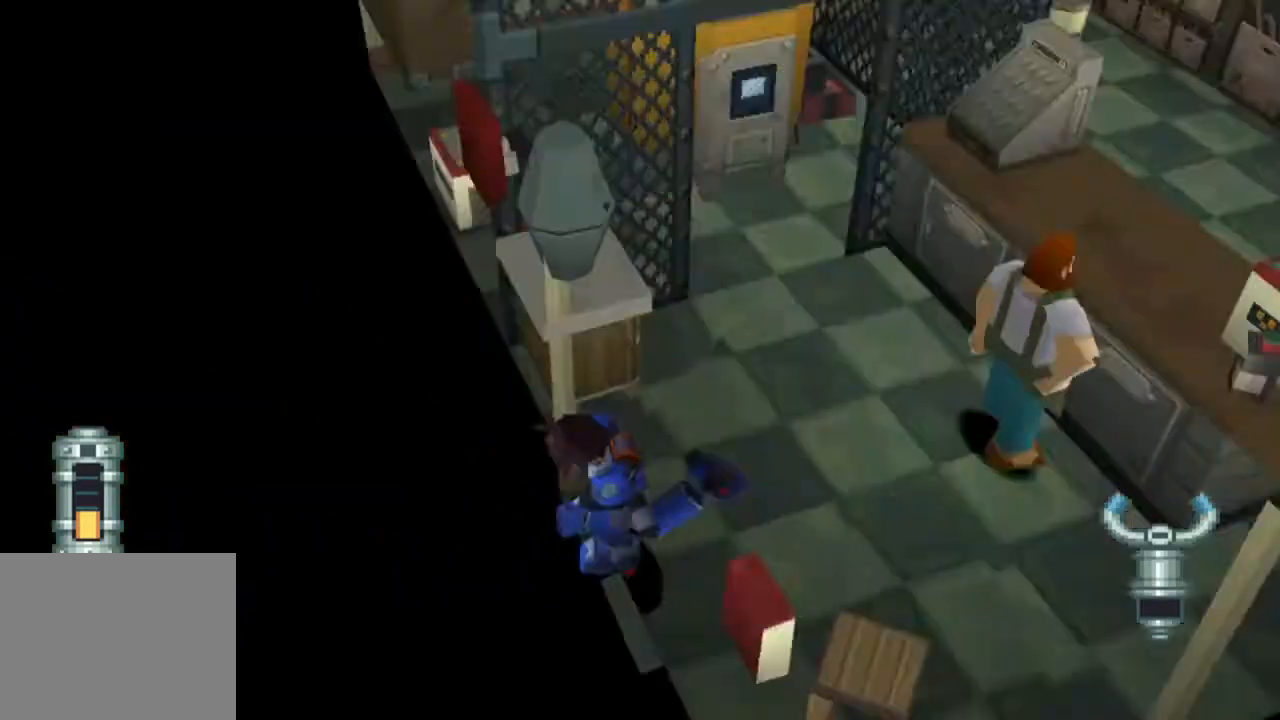
{"dt_ms": 500, "buttons": [], "left_stick": "center", "right_stick": "center", "events": [[50, "CIRCLE", "down"], [167, "CIRCLE", "up"], [267, "CIRCLE", "down"], [333, "CIRCLE", "up"], [400, "CIRCLE", "down"], [500, "CIRCLE", "up"]]}
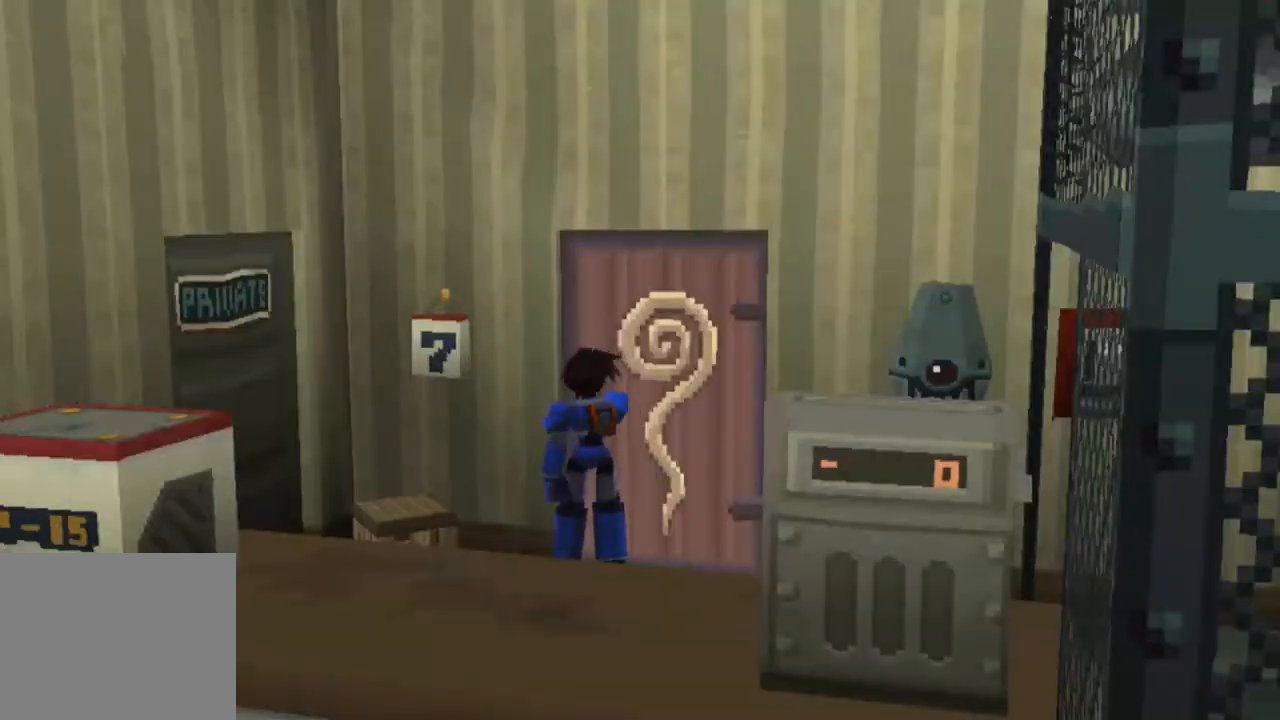
{"dt_ms": 500, "buttons": [], "left_stick": "center", "right_stick": "center", "events": []}
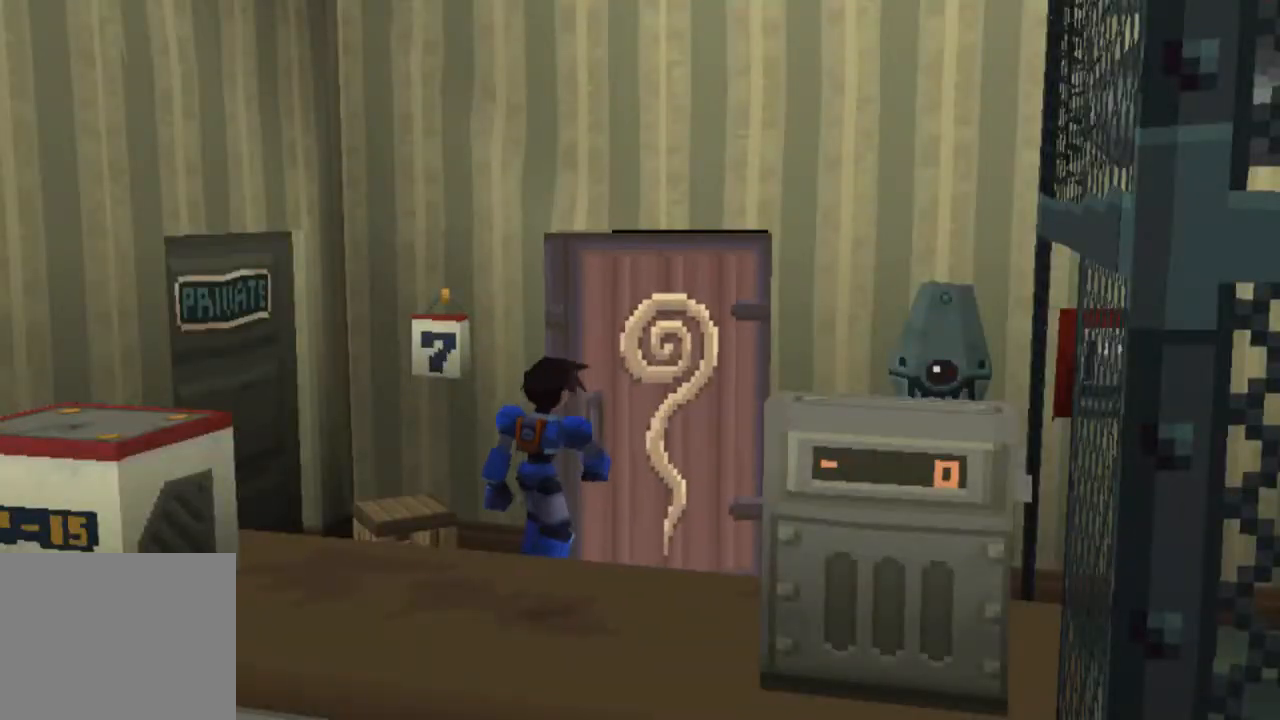
{"dt_ms": 500, "buttons": [], "left_stick": "center", "right_stick": "center", "events": []}
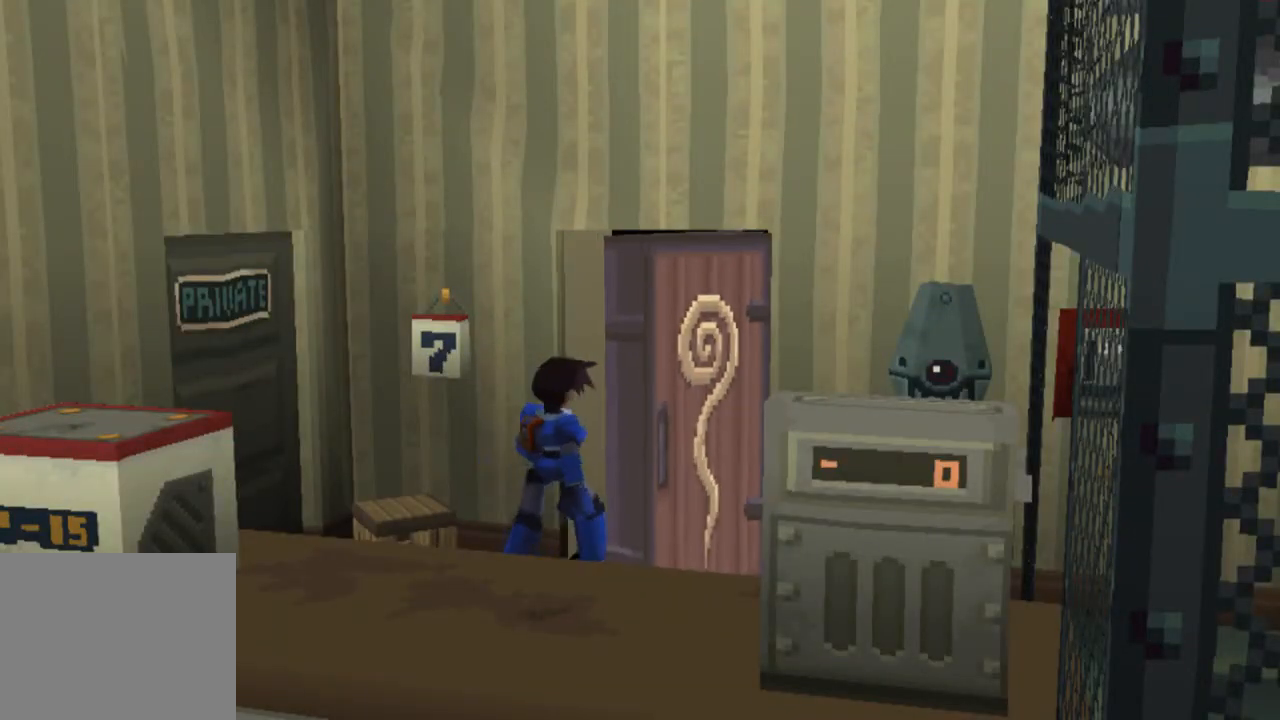
{"dt_ms": 500, "buttons": [], "left_stick": "center", "right_stick": "center", "events": []}
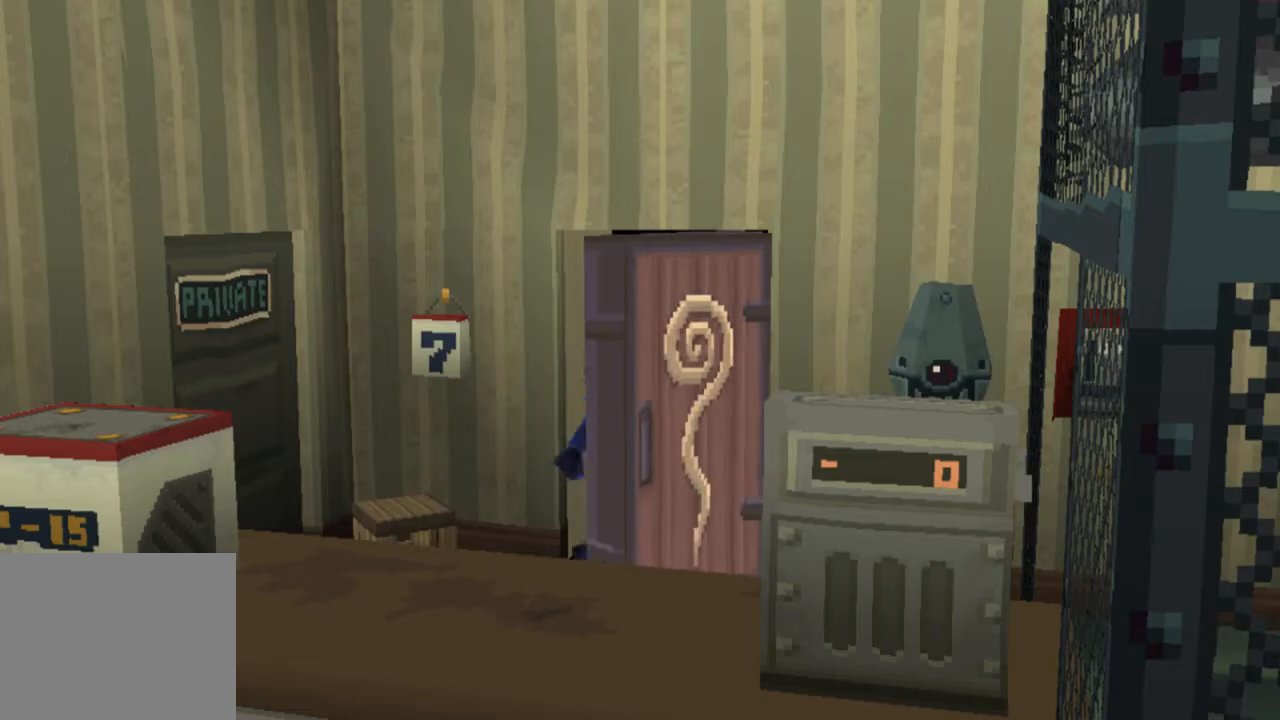
{"dt_ms": 500, "buttons": [], "left_stick": "center", "right_stick": "center", "events": []}
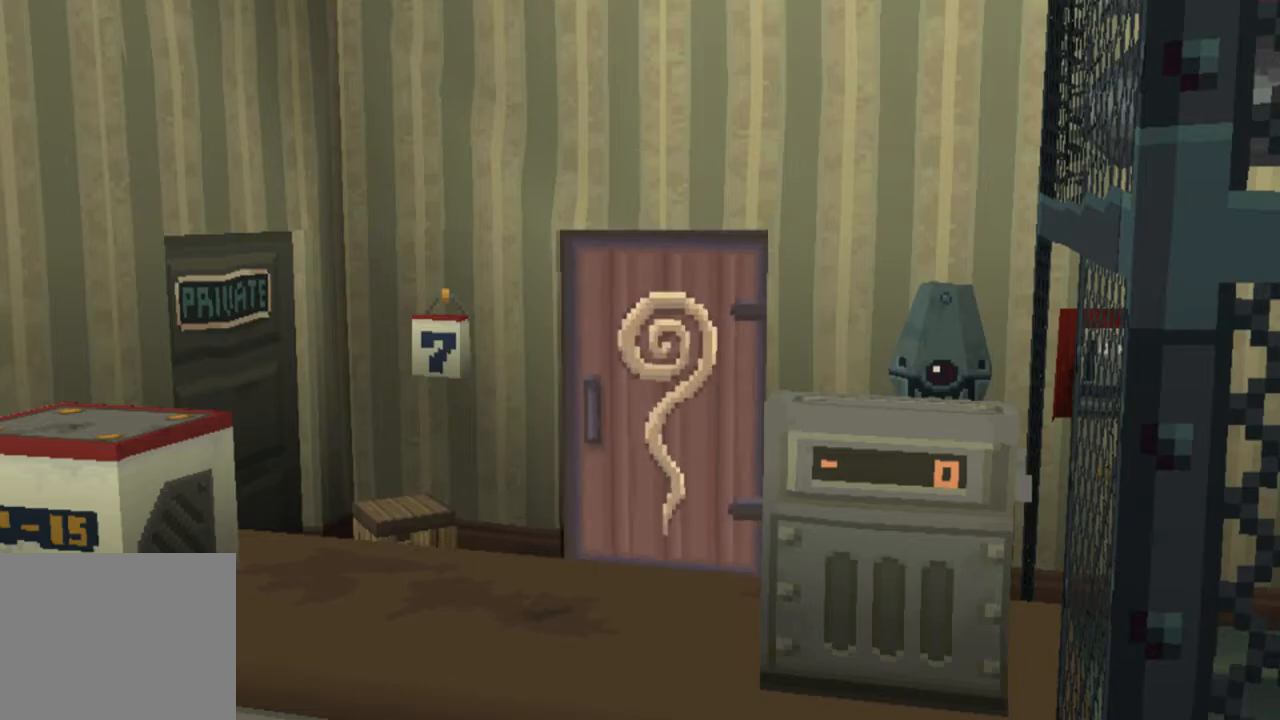
{"dt_ms": 500, "buttons": [], "left_stick": "center", "right_stick": "center", "events": []}
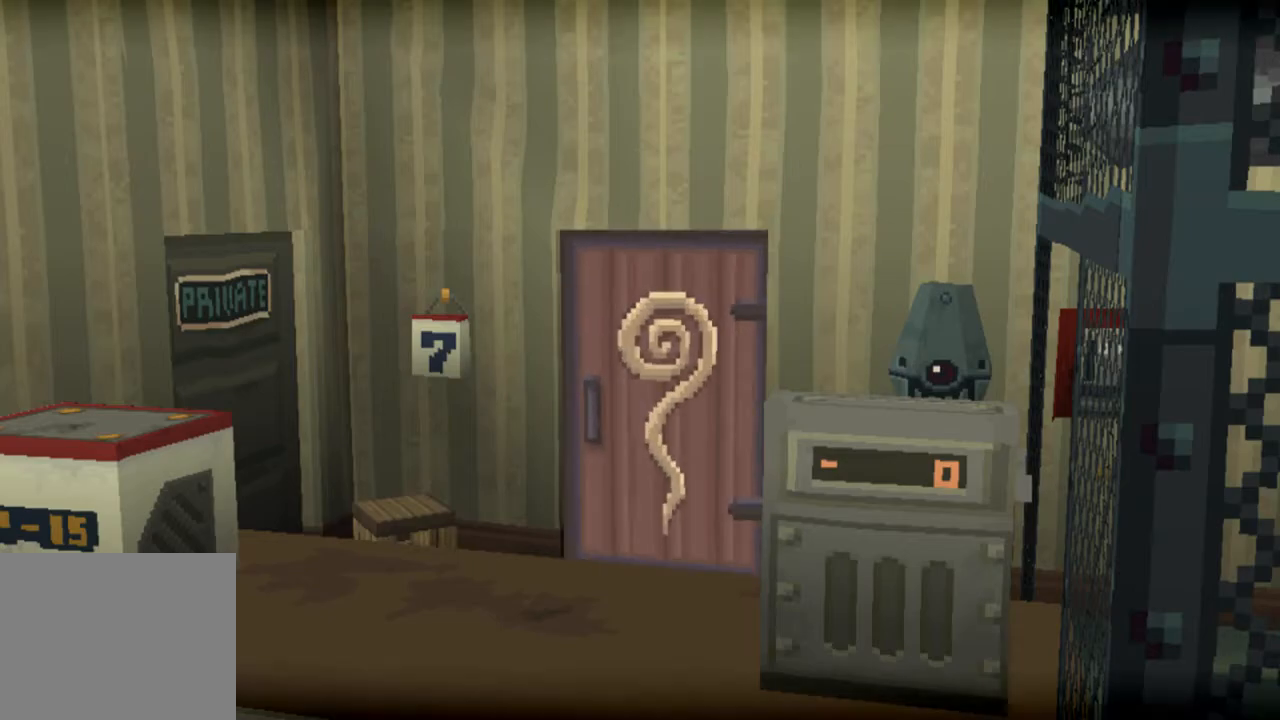
{"dt_ms": 500, "buttons": ["DPAD_LEFT"], "left_stick": "center", "right_stick": "center", "events": [[400, "DPAD_LEFT", "down"]]}
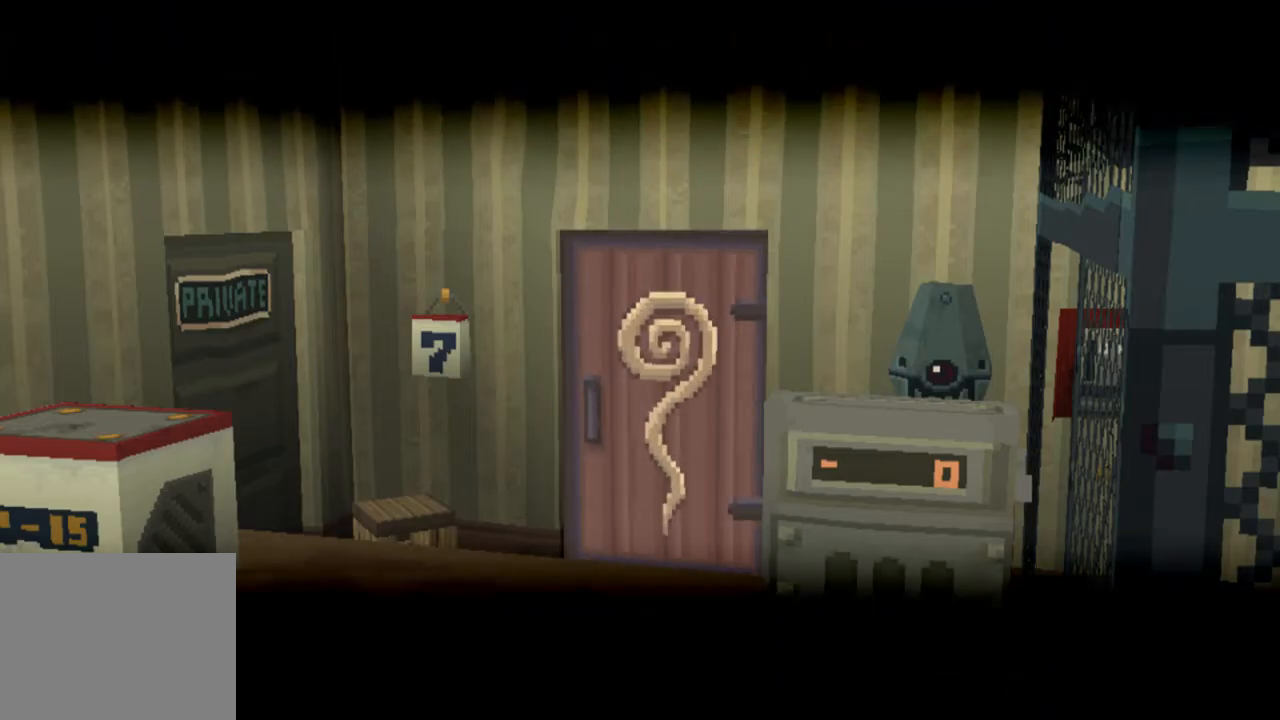
{"dt_ms": 500, "buttons": ["DPAD_LEFT"], "left_stick": "center", "right_stick": "center", "events": []}
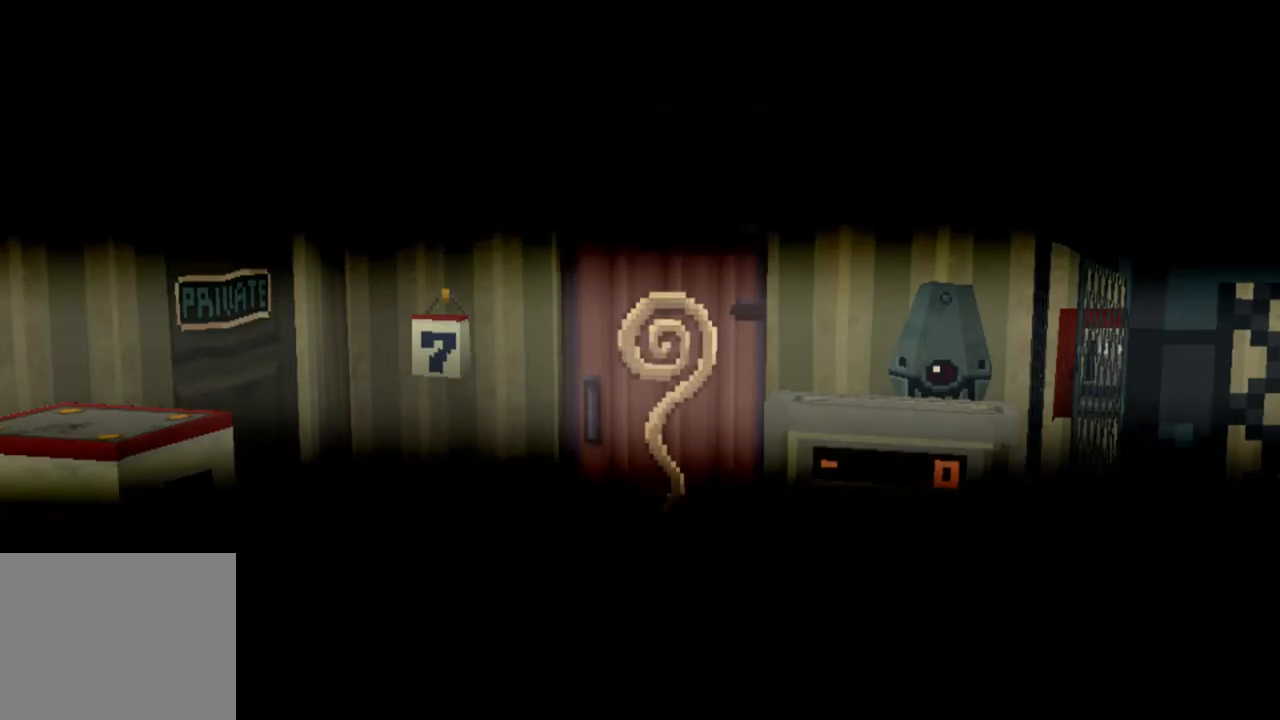
{"dt_ms": 500, "buttons": ["DPAD_LEFT"], "left_stick": "center", "right_stick": "center", "events": []}
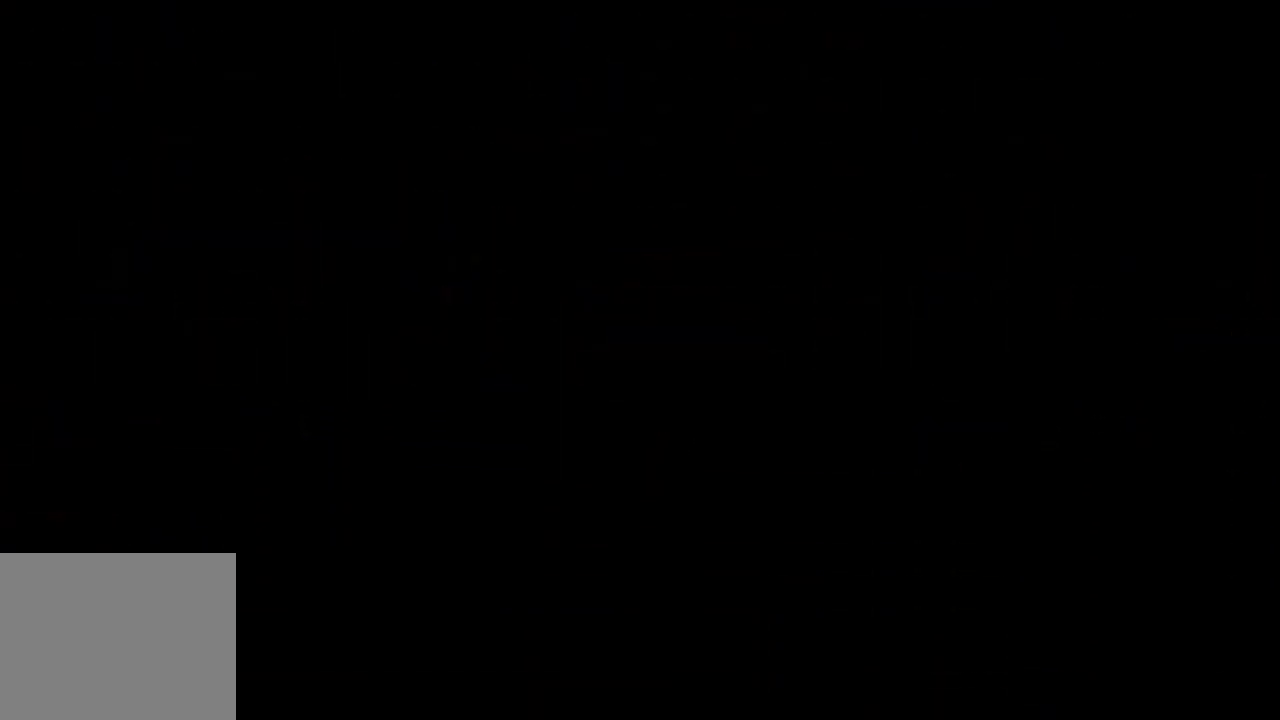
{"dt_ms": 500, "buttons": ["DPAD_LEFT"], "left_stick": "center", "right_stick": "center", "events": []}
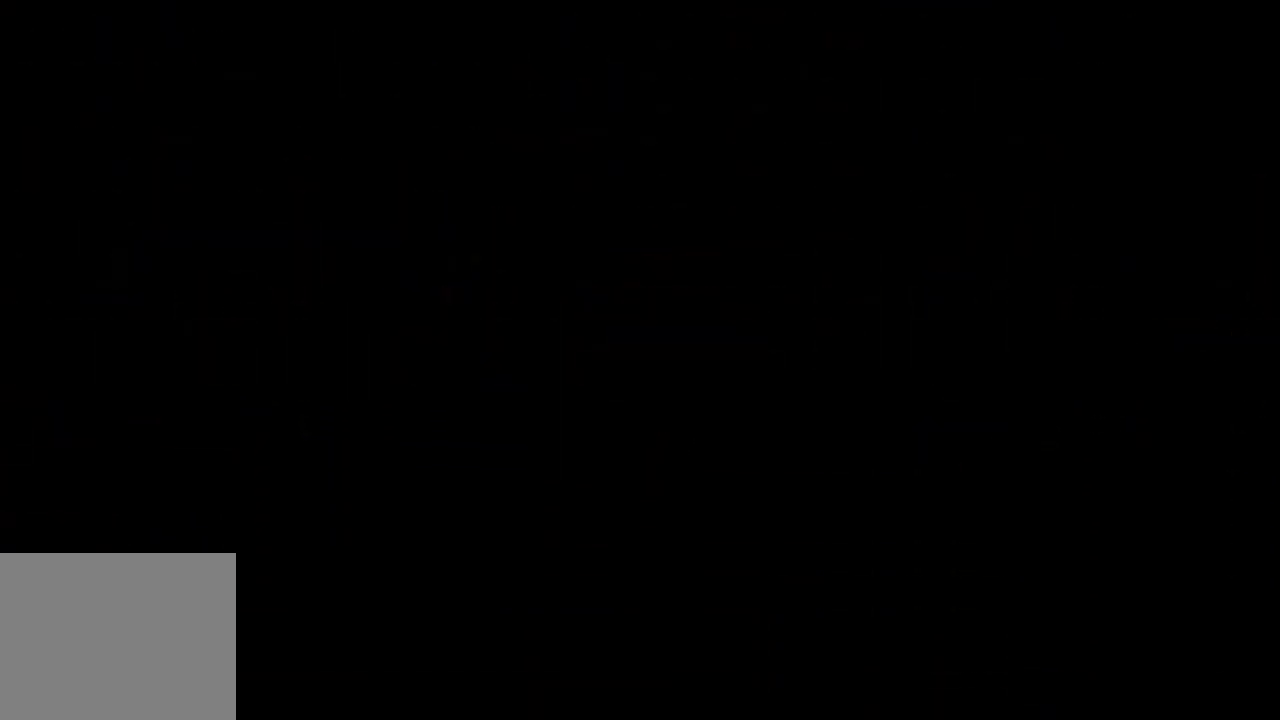
{"dt_ms": 500, "buttons": ["CROSS", "DPAD_LEFT"], "left_stick": "center", "right_stick": "center", "events": [[133, "CROSS", "down"]]}
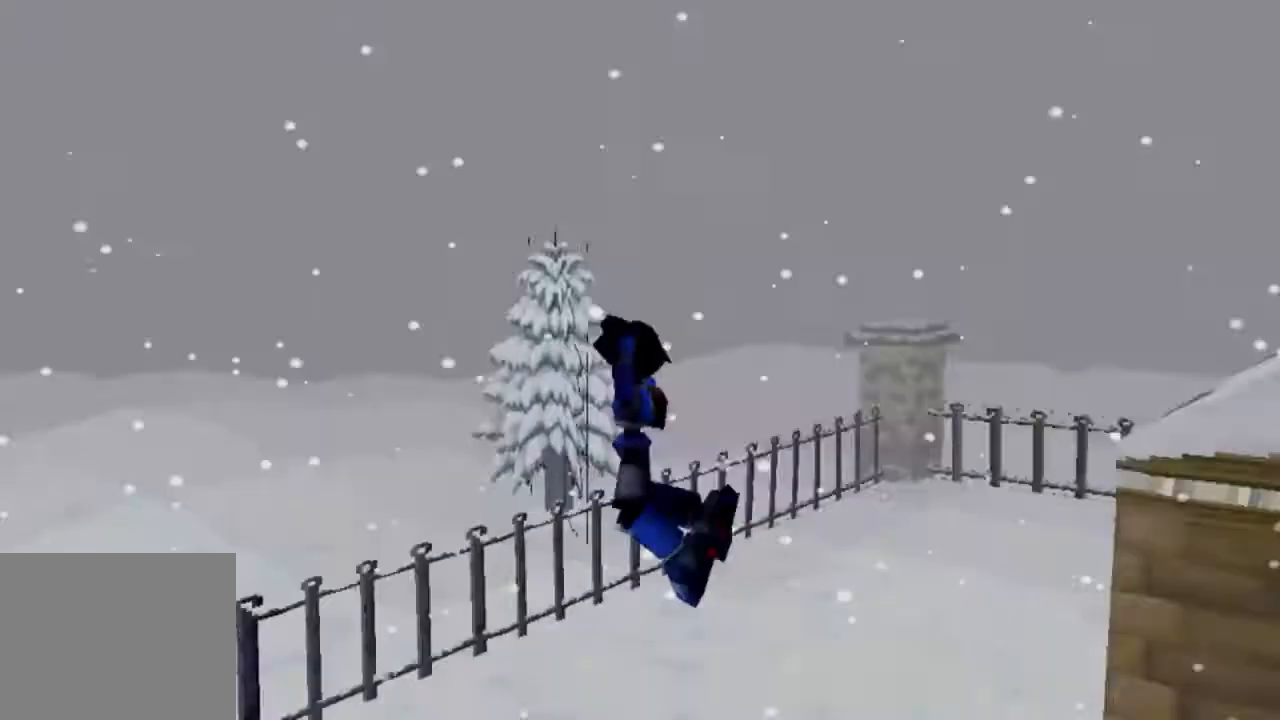
{"dt_ms": 500, "buttons": ["CROSS", "DPAD_LEFT"], "left_stick": "center", "right_stick": "center", "events": []}
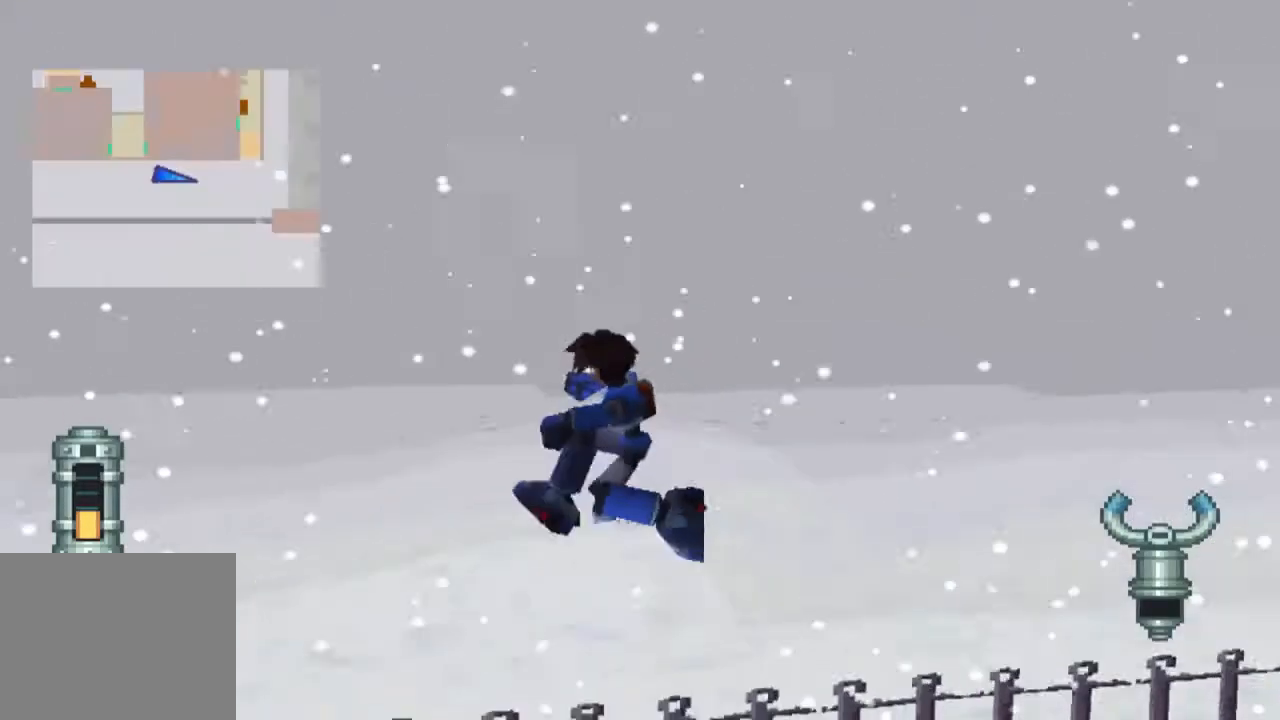
{"dt_ms": 500, "buttons": ["DPAD_LEFT"], "left_stick": "center", "right_stick": "center", "events": [[100, "CROSS", "up"]]}
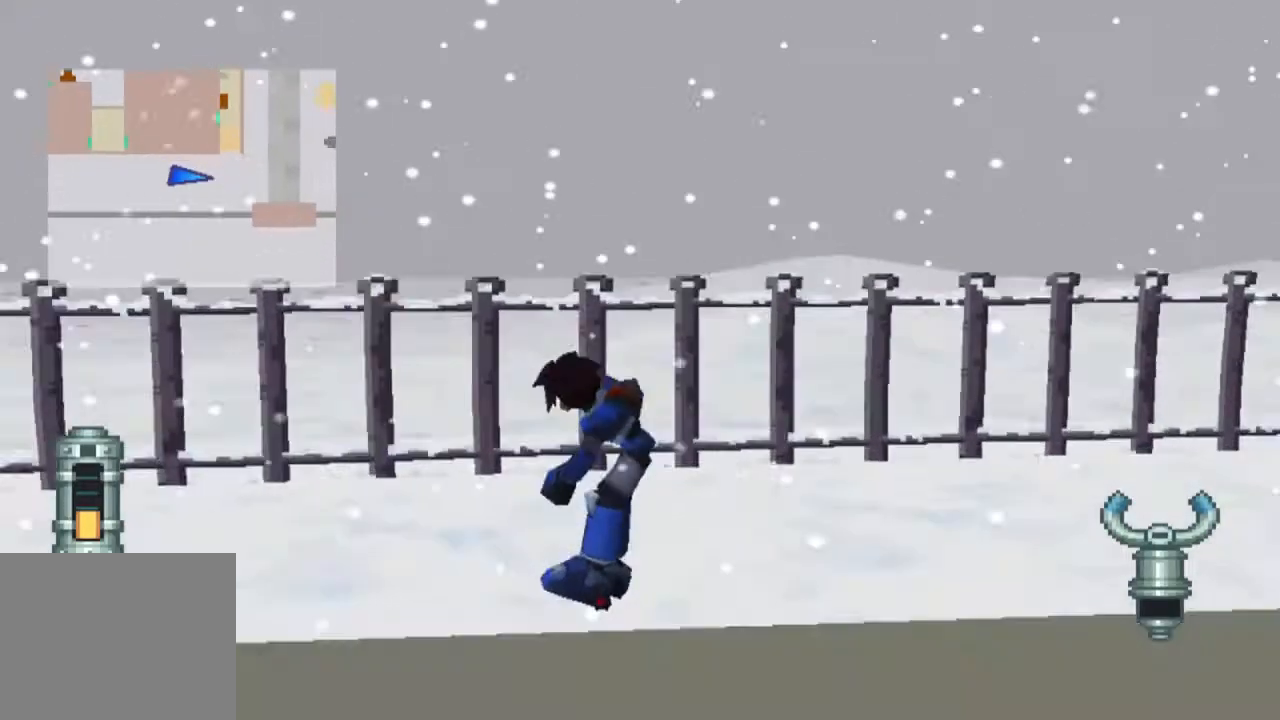
{"dt_ms": 500, "buttons": ["CROSS", "DPAD_LEFT"], "left_stick": "center", "right_stick": "center", "events": [[83, "CROSS", "down"]]}
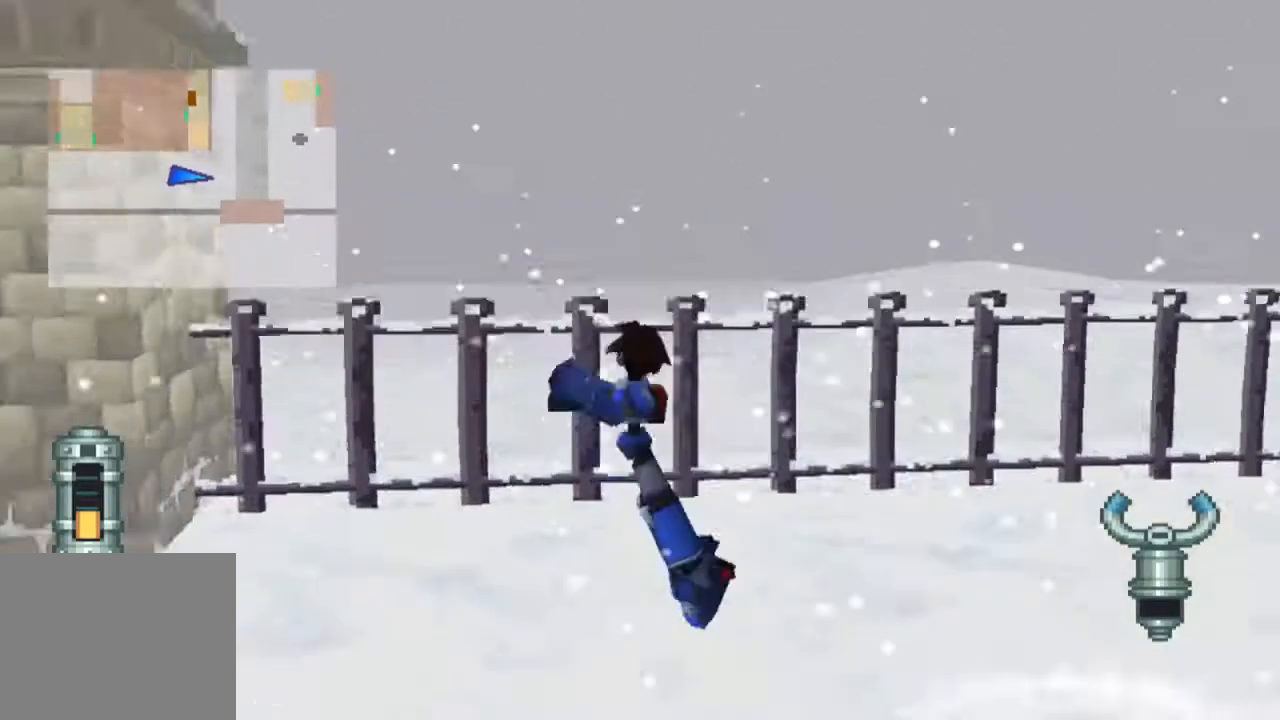
{"dt_ms": 500, "buttons": ["R1", "DPAD_LEFT"], "left_stick": "center", "right_stick": "center", "events": [[17, "R1", "down"], [217, "CROSS", "up"]]}
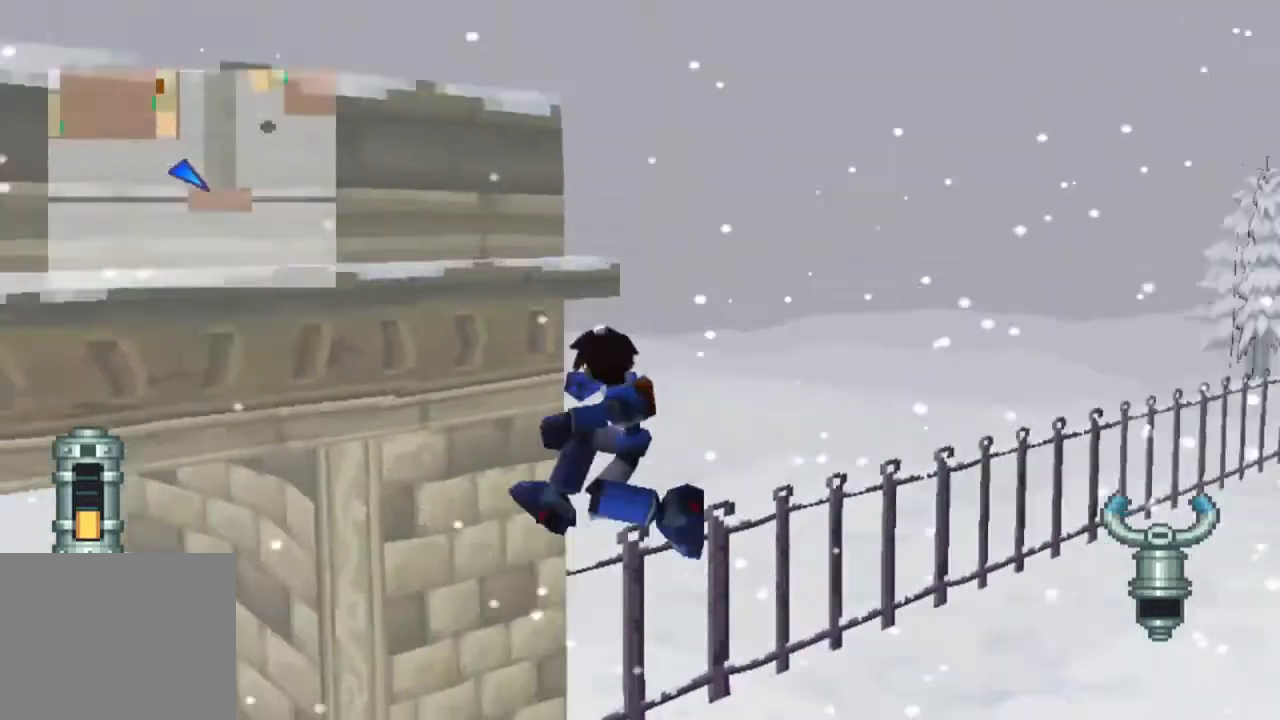
{"dt_ms": 500, "buttons": [], "left_stick": "center", "right_stick": "center", "events": [[233, "R1", "up"], [467, "DPAD_LEFT", "up"]]}